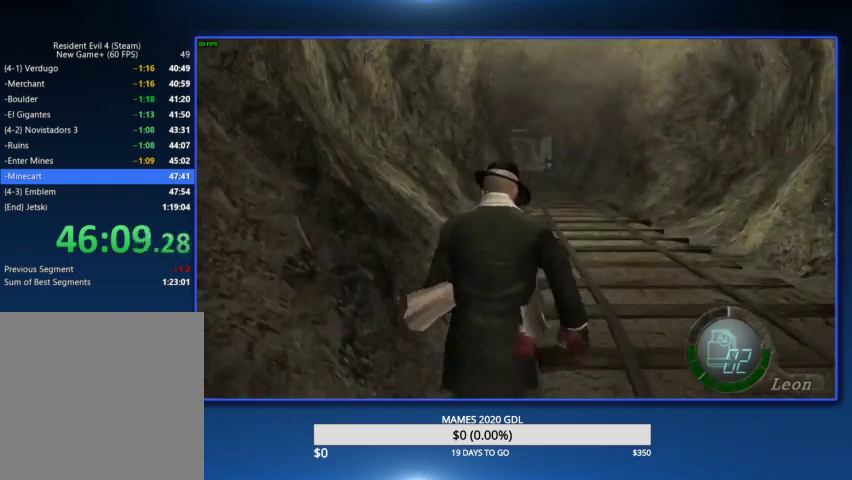
Gameplay with a controller (PlayStation layout); each line is a JSON object with the inputs held at the frame after it. "events" lists button and stick changes between this image and that frame as [ms after this image, input, new state], when the widget could be followed in between. Not read: R1 TOUCHPAD.
{"buttons": [], "left_stick": "up", "right_stick": "center", "events": [[100, "DPAD_LEFT", "down"], [133, "DPAD_LEFT", "up"], [433, "DPAD_LEFT", "down"], [467, "DPAD_LEFT", "up"]]}
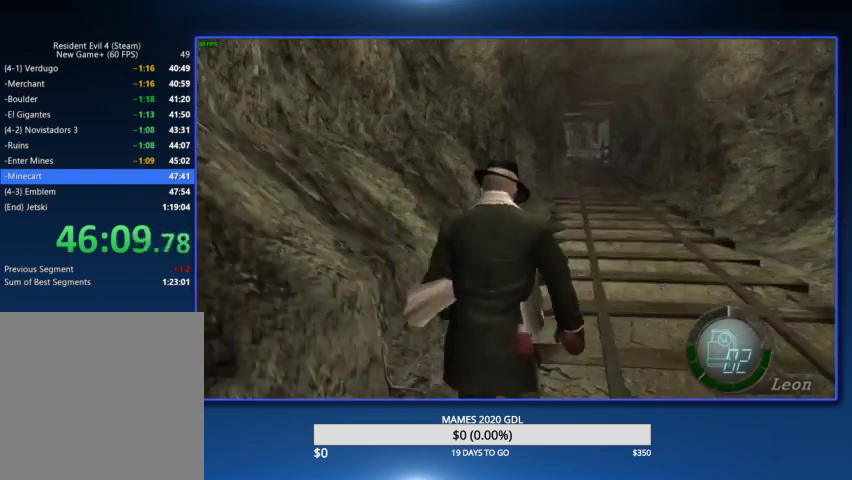
{"buttons": ["DPAD_LEFT"], "left_stick": "up", "right_stick": "center", "events": [[500, "DPAD_LEFT", "down"]]}
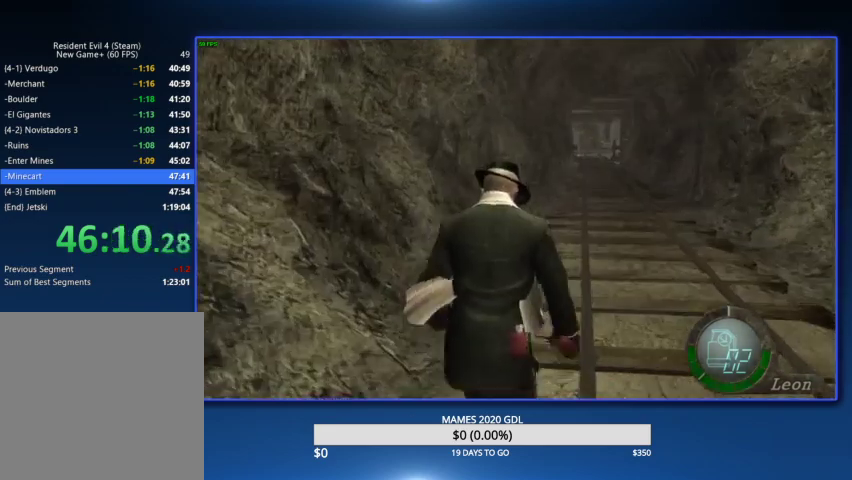
{"buttons": [], "left_stick": "up", "right_stick": "center", "events": [[67, "DPAD_LEFT", "up"], [367, "DPAD_RIGHT", "down"], [400, "DPAD_RIGHT", "up"]]}
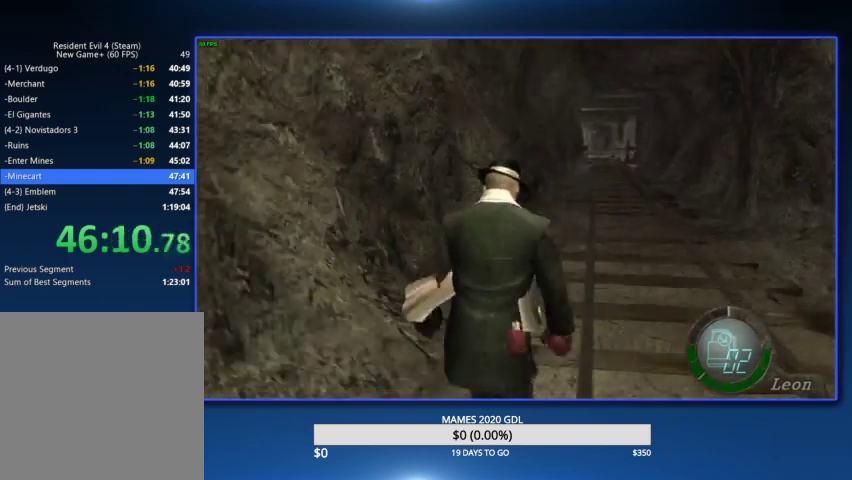
{"buttons": [], "left_stick": "up", "right_stick": "center"}
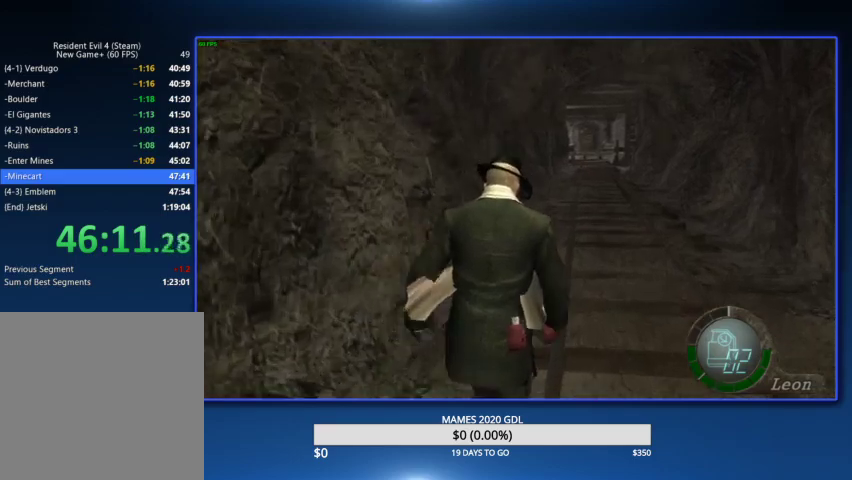
{"buttons": [], "left_stick": "up", "right_stick": "center", "events": [[100, "DPAD_LEFT", "down"], [133, "DPAD_LEFT", "up"]]}
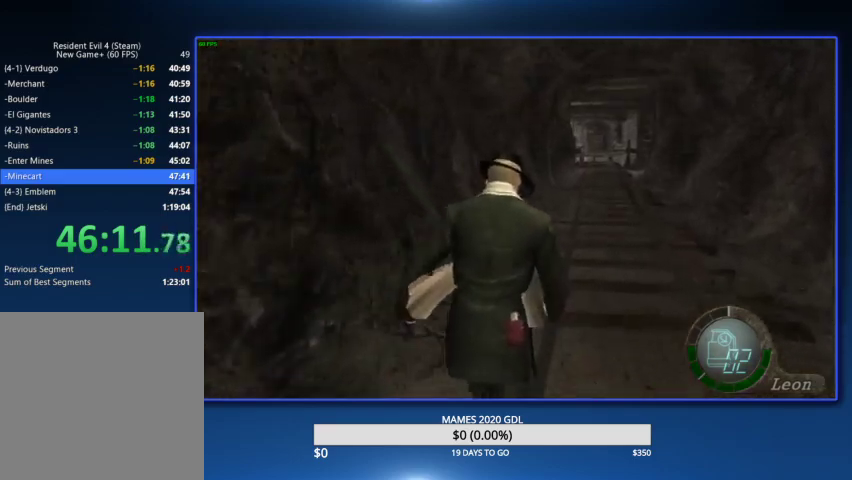
{"buttons": [], "left_stick": "up", "right_stick": "center"}
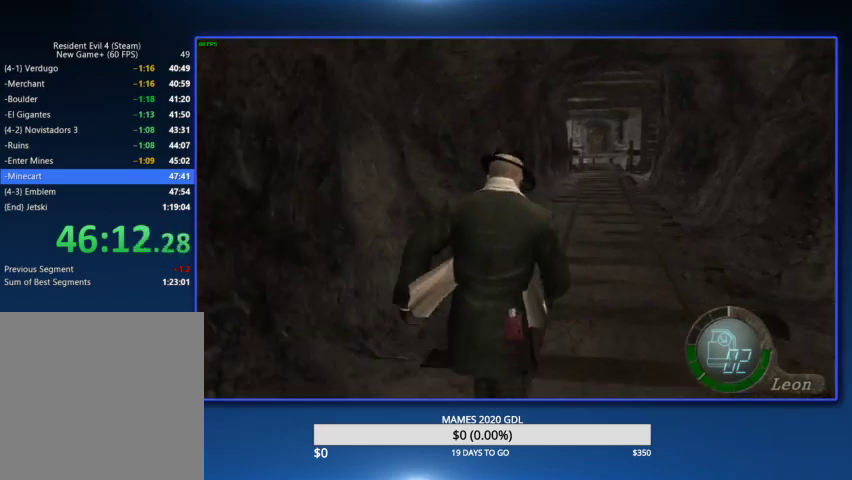
{"buttons": [], "left_stick": "up", "right_stick": "center"}
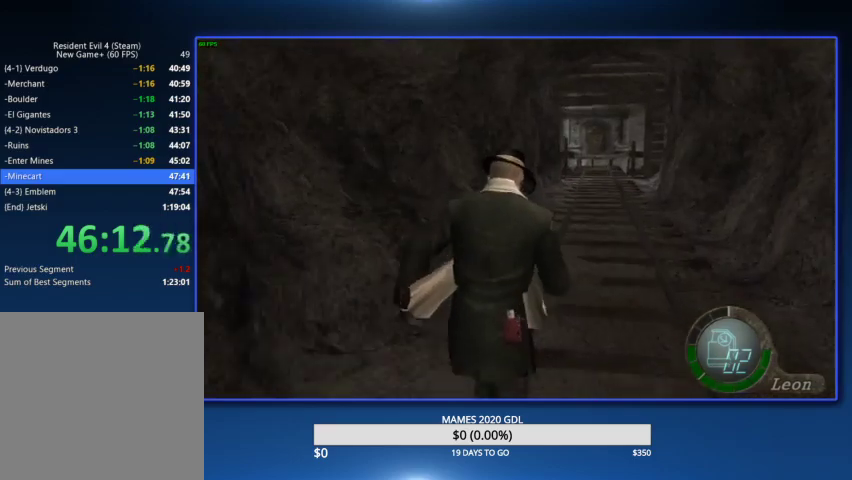
{"buttons": [], "left_stick": "up", "right_stick": "center", "events": [[100, "DPAD_LEFT", "down"], [133, "DPAD_LEFT", "up"]]}
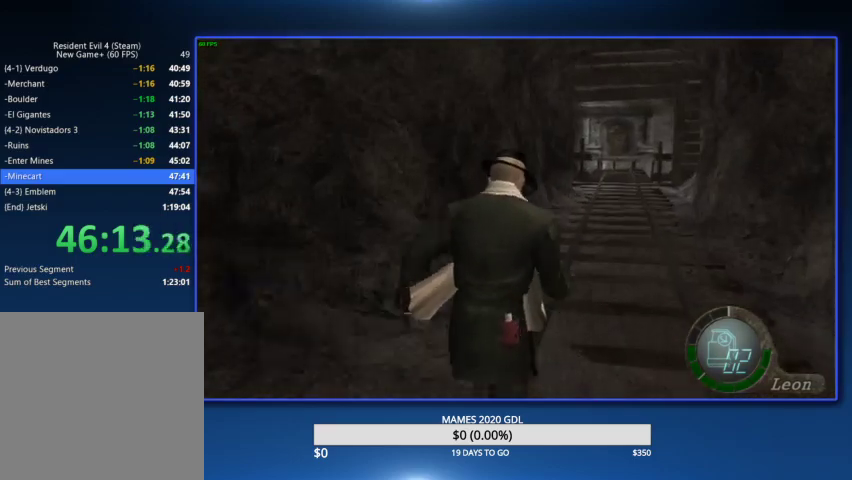
{"buttons": [], "left_stick": "up", "right_stick": "center"}
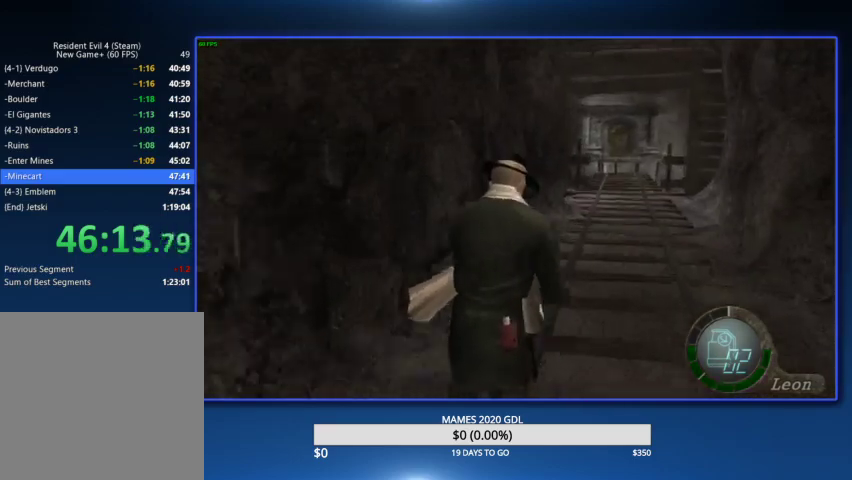
{"buttons": [], "left_stick": "up", "right_stick": "center"}
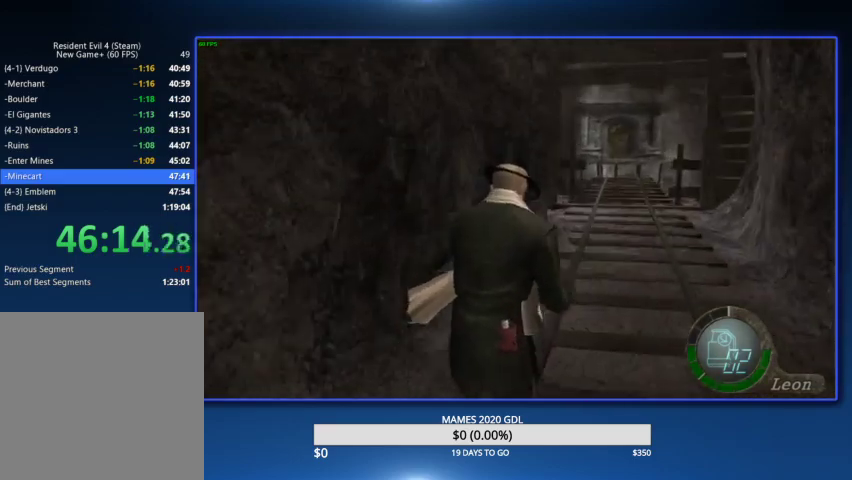
{"buttons": [], "left_stick": "up", "right_stick": "center"}
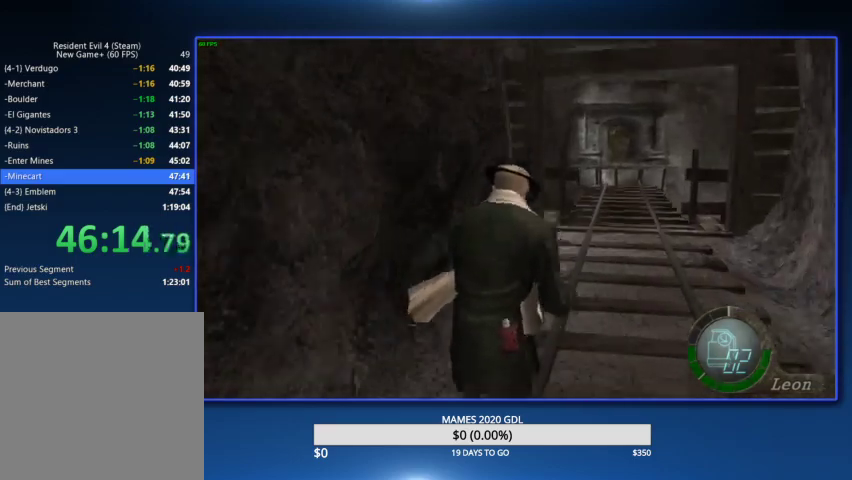
{"buttons": [], "left_stick": "up", "right_stick": "center"}
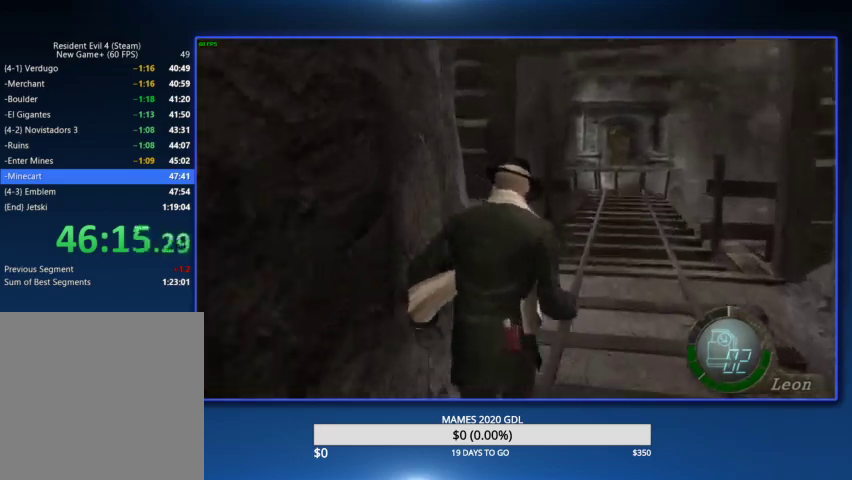
{"buttons": [], "left_stick": "up", "right_stick": "center"}
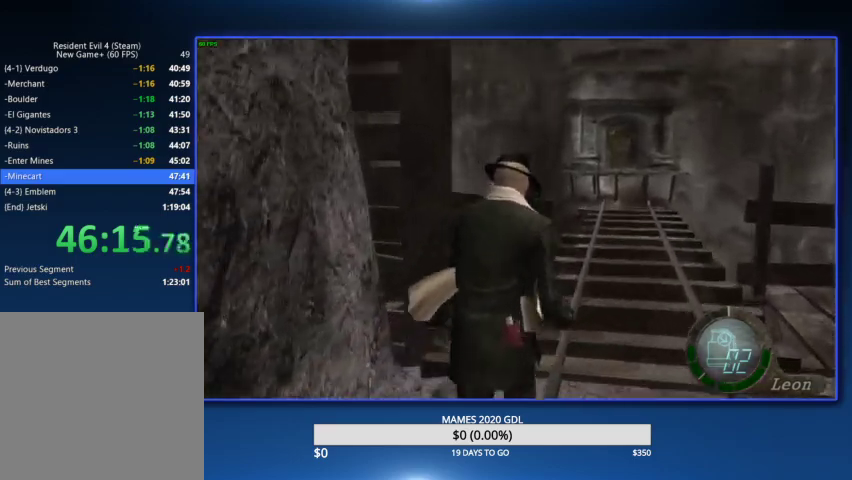
{"buttons": [], "left_stick": "up", "right_stick": "center"}
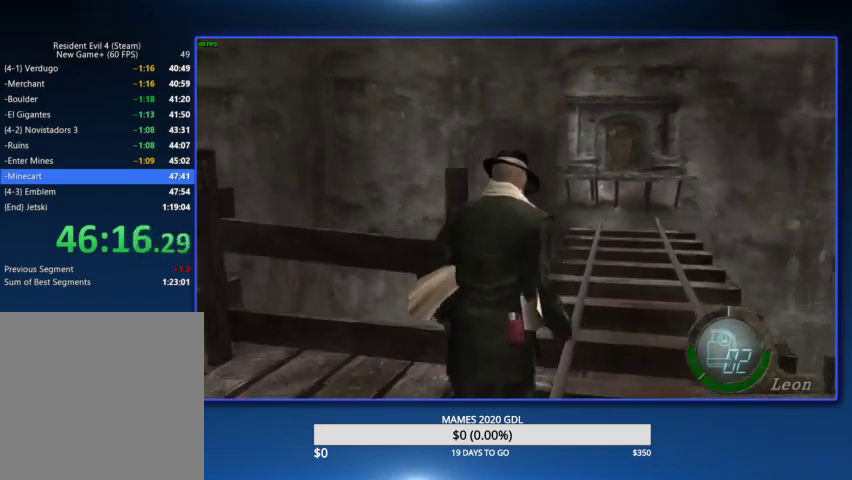
{"buttons": [], "left_stick": "up", "right_stick": "center", "events": [[333, "DPAD_LEFT", "down"], [400, "DPAD_LEFT", "up"]]}
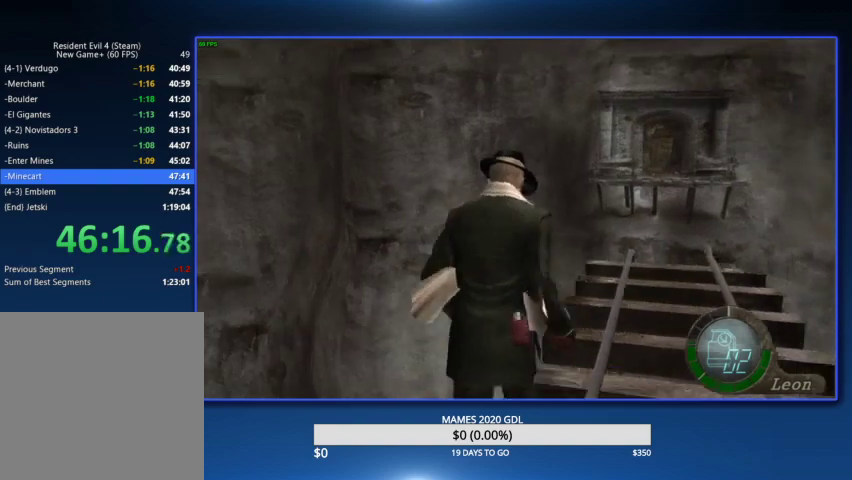
{"buttons": [], "left_stick": "up", "right_stick": "center", "events": [[300, "DPAD_RIGHT", "down"], [367, "DPAD_RIGHT", "up"]]}
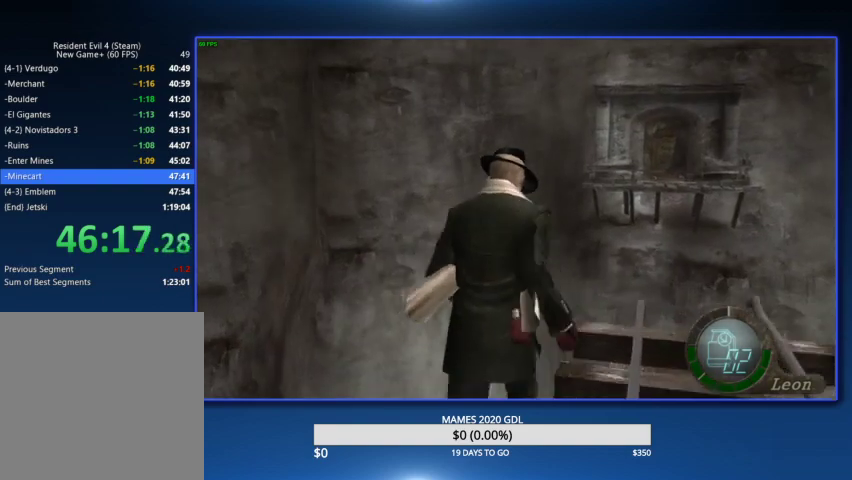
{"buttons": [], "left_stick": "up", "right_stick": "center", "events": [[233, "DPAD_LEFT", "down"], [267, "DPAD_LEFT", "up"]]}
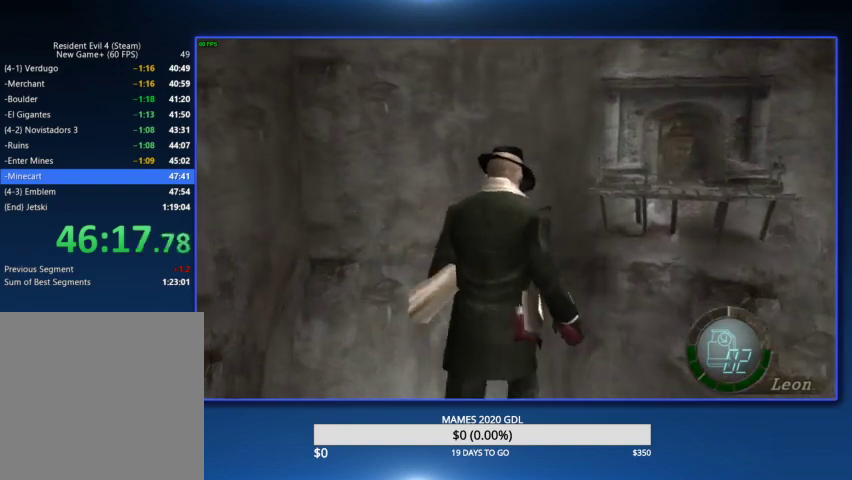
{"buttons": [], "left_stick": "up", "right_stick": "center", "events": [[367, "DPAD_LEFT", "down"], [400, "DPAD_LEFT", "up"]]}
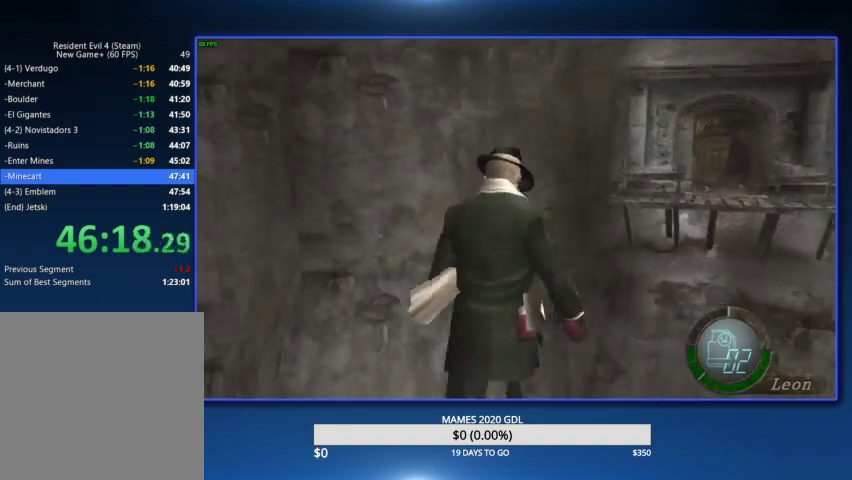
{"buttons": [], "left_stick": "up", "right_stick": "center"}
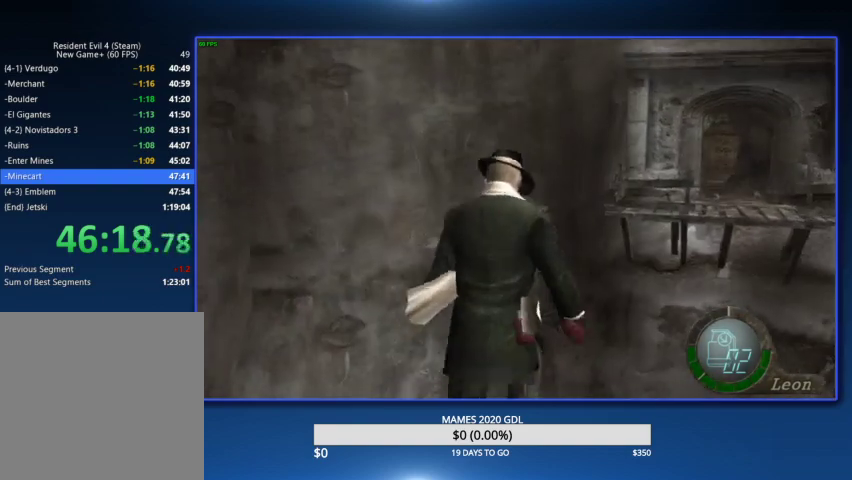
{"buttons": [], "left_stick": "up", "right_stick": "center"}
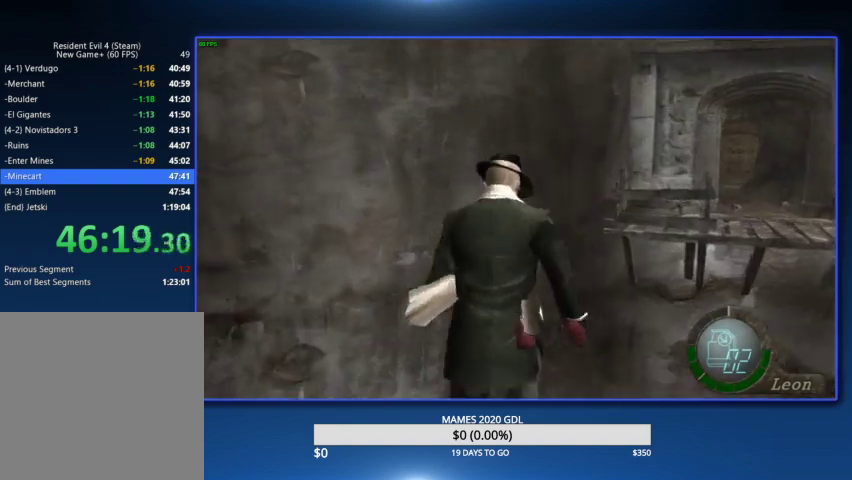
{"buttons": [], "left_stick": "up", "right_stick": "center"}
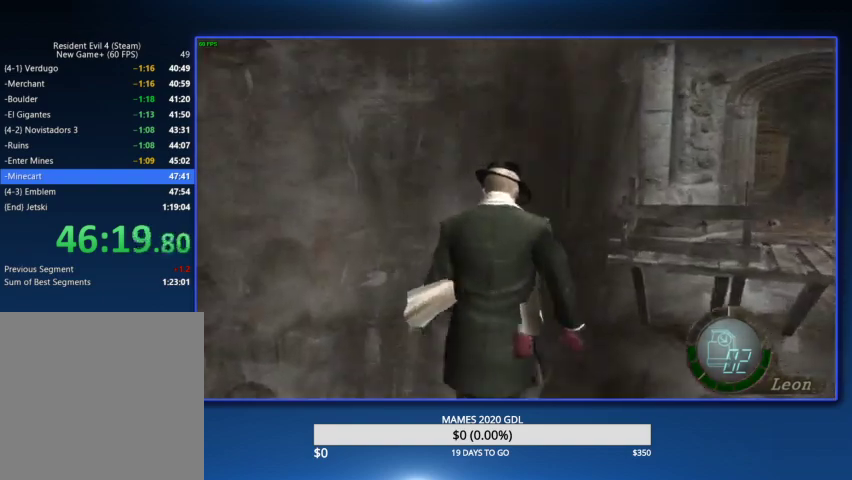
{"buttons": [], "left_stick": "up", "right_stick": "center"}
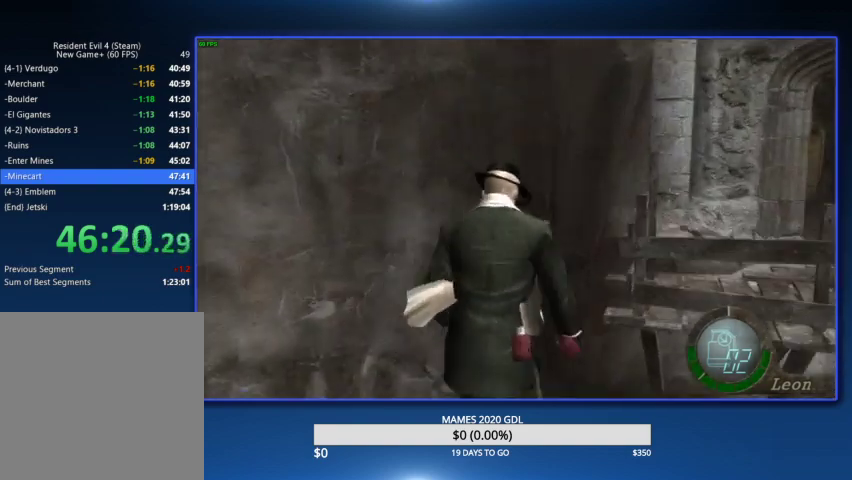
{"buttons": [], "left_stick": "up", "right_stick": "center", "events": [[400, "DPAD_RIGHT", "down"], [433, "DPAD_RIGHT", "up"]]}
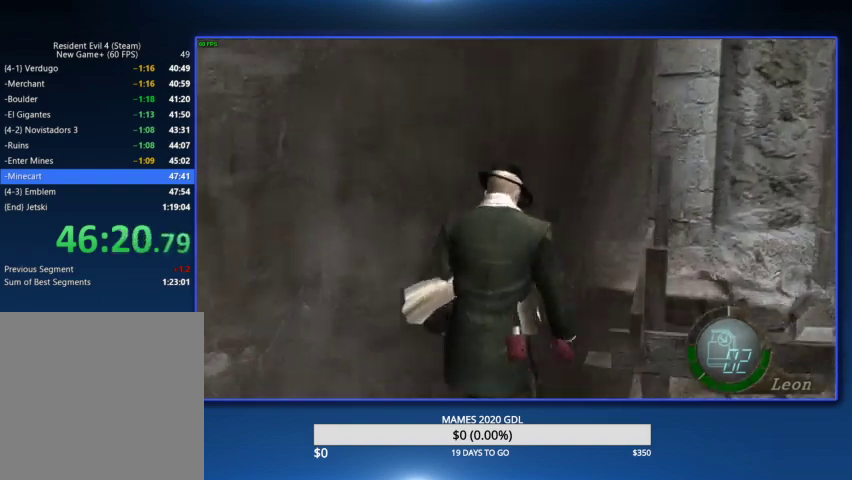
{"buttons": [], "left_stick": "up", "right_stick": "center", "events": [[400, "DPAD_RIGHT", "down"], [500, "DPAD_RIGHT", "up"]]}
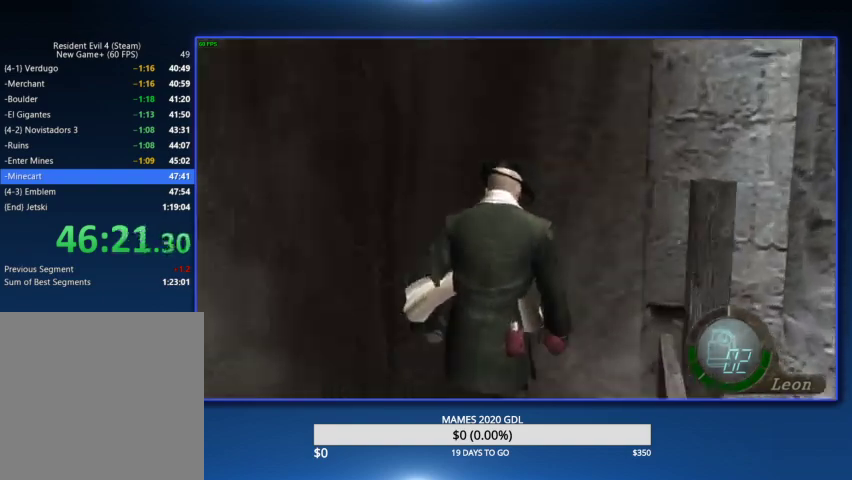
{"buttons": [], "left_stick": "up", "right_stick": "center"}
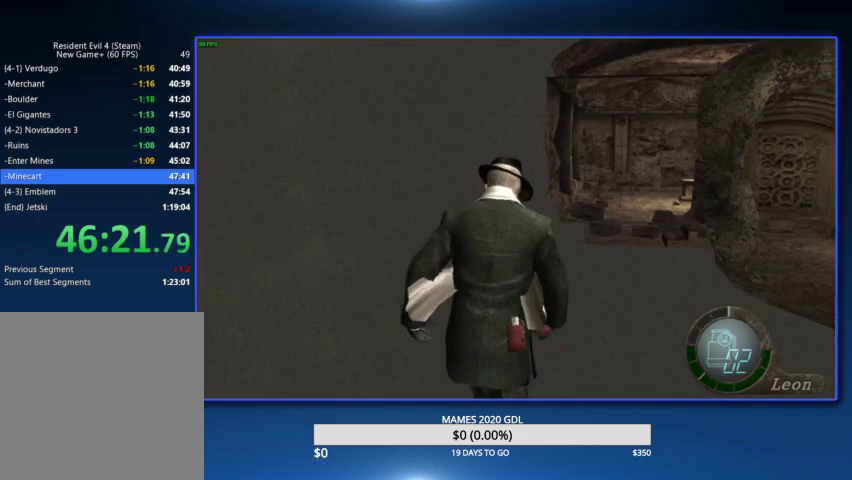
{"buttons": [], "left_stick": "up", "right_stick": "center", "events": [[233, "DPAD_RIGHT", "down"], [300, "DPAD_RIGHT", "up"]]}
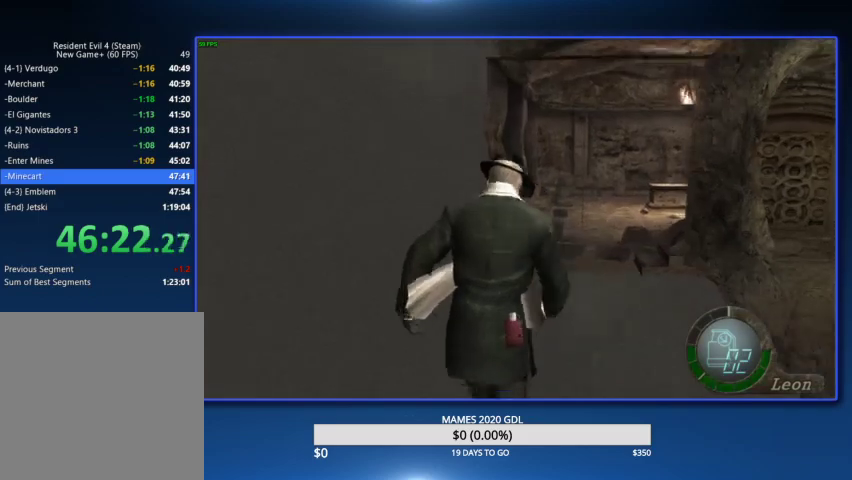
{"buttons": [], "left_stick": "up", "right_stick": "center", "events": [[33, "DPAD_RIGHT", "down"], [67, "DPAD_RIGHT", "up"]]}
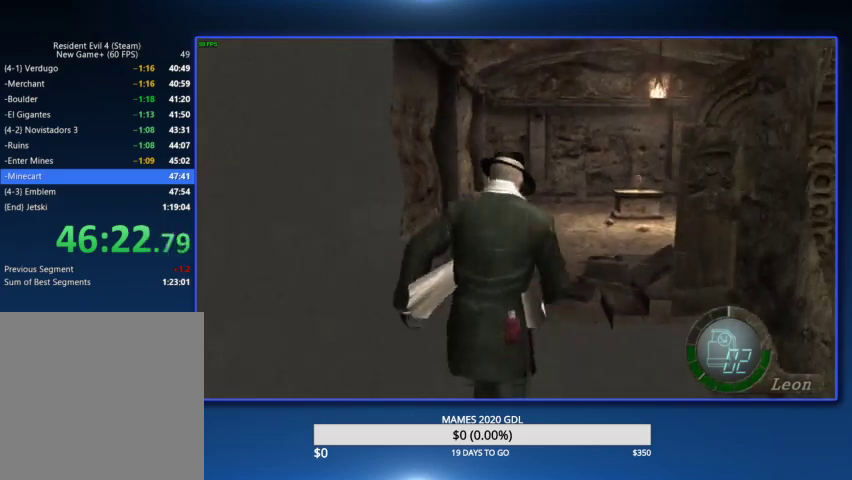
{"buttons": [], "left_stick": "up", "right_stick": "center"}
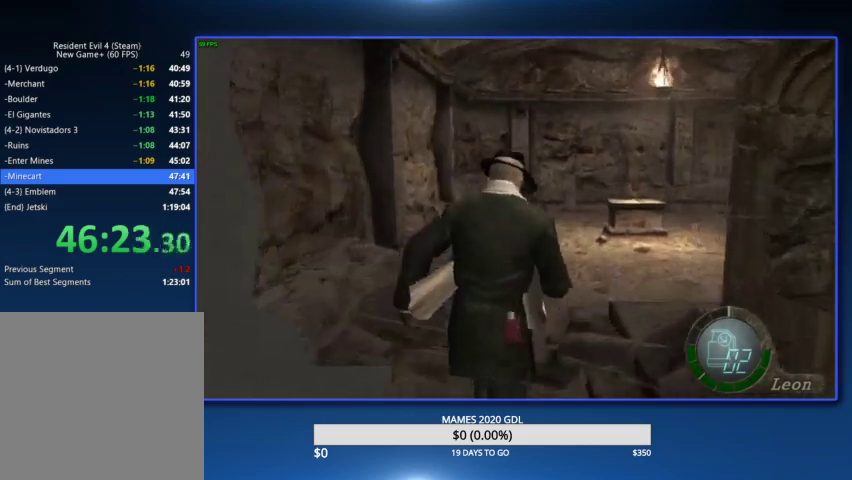
{"buttons": [], "left_stick": "up", "right_stick": "center"}